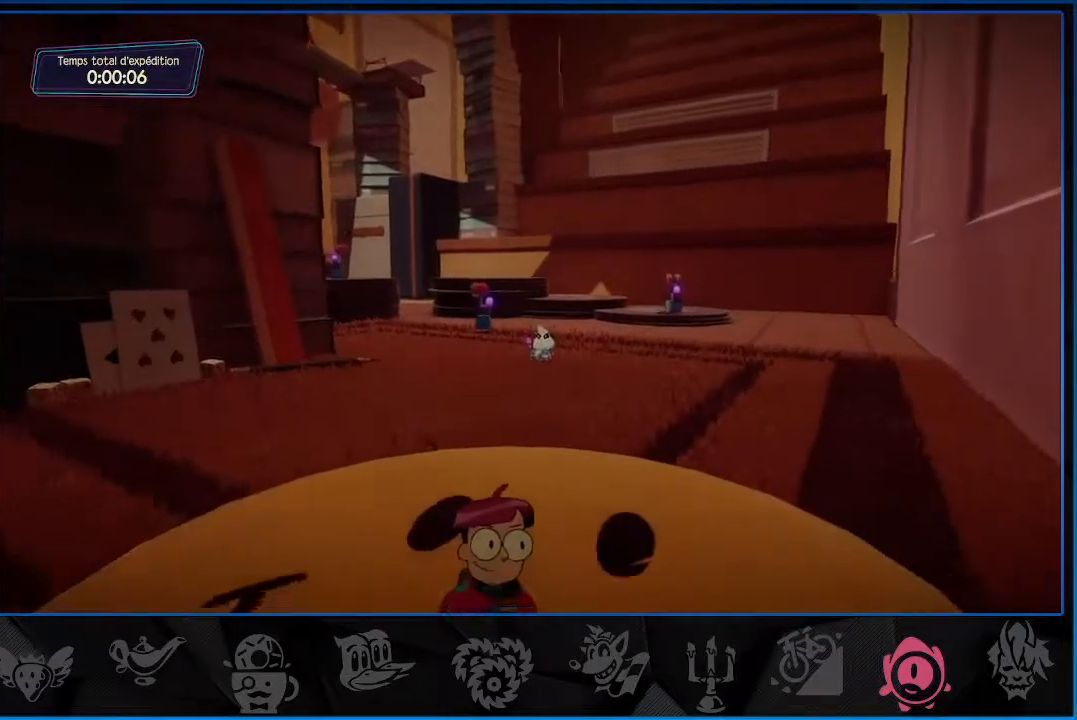
Gameplay with a controller (PlayStation layout); each line is a JSON object with the inputs held at the frame after it. "events" lists button and stick changes between this image and that frame as [ms after this image, input, new state], when the widget could be followed in between. Not read: L3 R3.
{"buttons": [], "left_stick": "center", "right_stick": "center", "events": [[67, "CROSS", "up"], [133, "CROSS", "down"], [167, "CROSS", "up"], [383, "CROSS", "down"], [417, "CROSS", "up"]]}
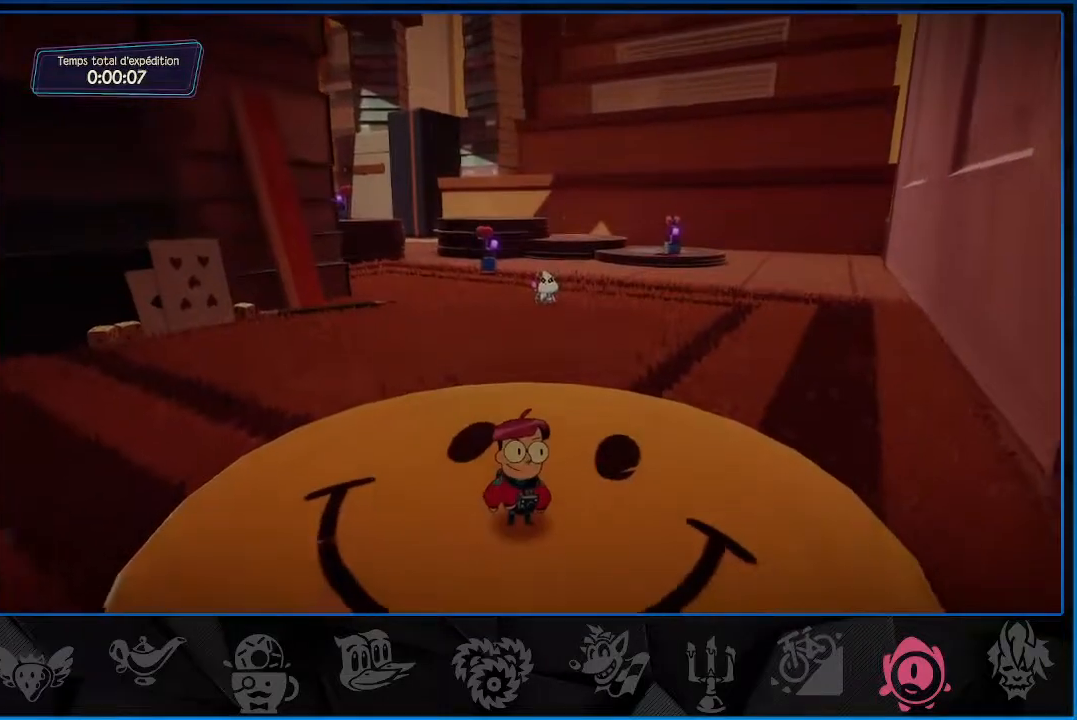
{"buttons": [], "left_stick": "center", "right_stick": "center", "events": [[100, "CROSS", "down"], [133, "CROSS", "up"], [333, "CROSS", "down"], [383, "CROSS", "up"]]}
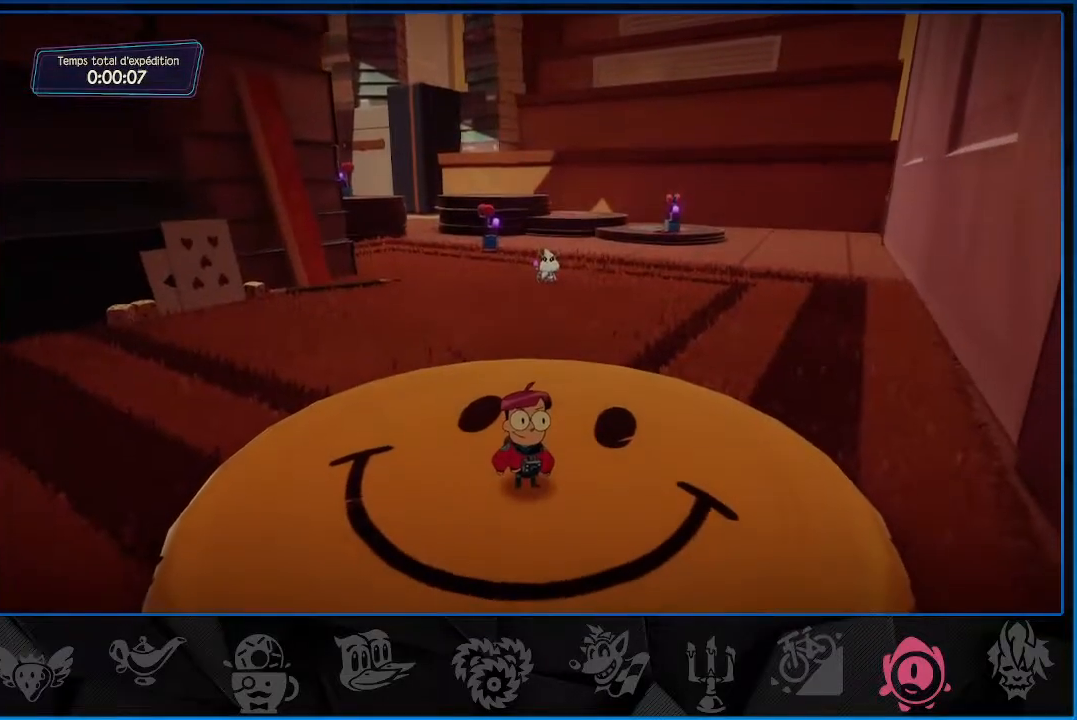
{"buttons": [], "left_stick": "center", "right_stick": "center", "events": [[50, "CROSS", "down"], [150, "CROSS", "up"], [183, "CROSS", "down"], [233, "CROSS", "up"], [300, "CROSS", "down"], [350, "CROSS", "up"]]}
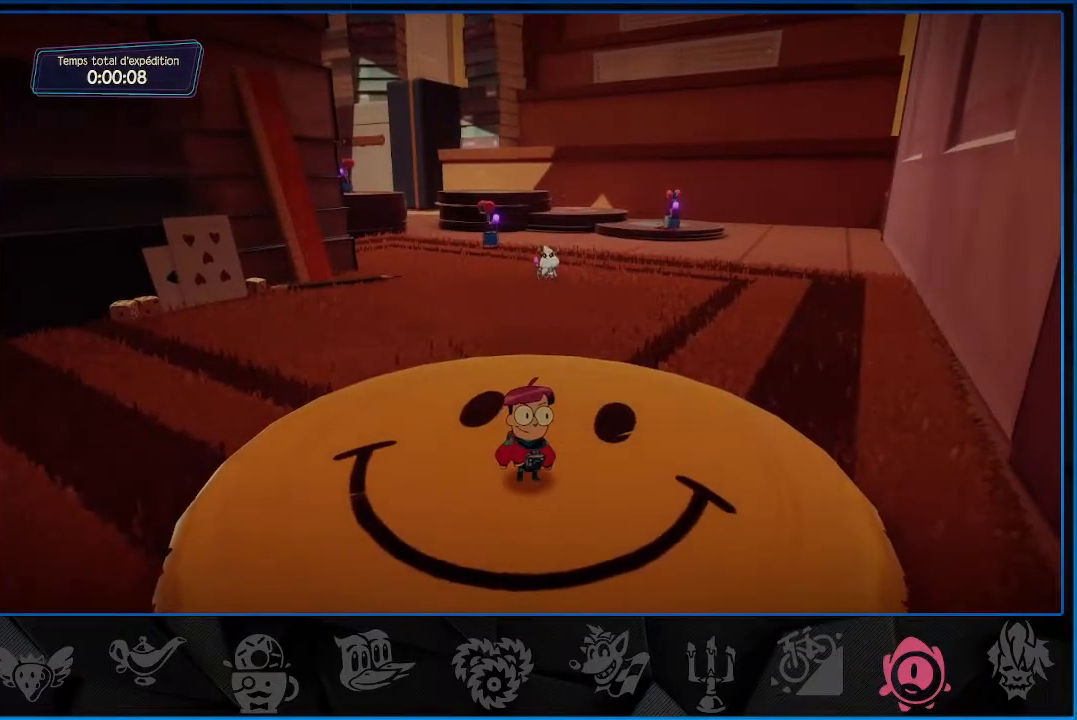
{"buttons": [], "left_stick": "center", "right_stick": "center", "events": [[50, "CROSS", "down"], [117, "CROSS", "up"], [217, "CROSS", "down"], [233, "CROSS", "up"], [283, "CROSS", "down"], [367, "CROSS", "up"], [450, "CROSS", "down"], [483, "CROSS", "up"]]}
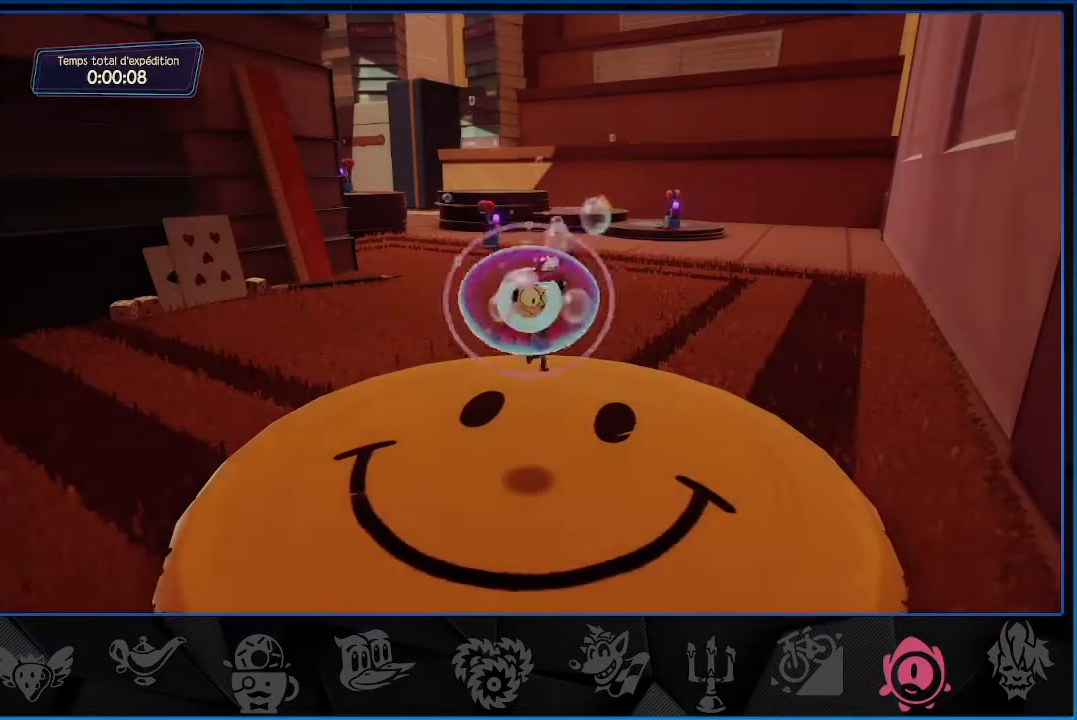
{"buttons": [], "left_stick": "up-left", "right_stick": "center", "events": [[50, "CROSS", "down"], [117, "CROSS", "up"], [267, "left_stick", "up-left"]]}
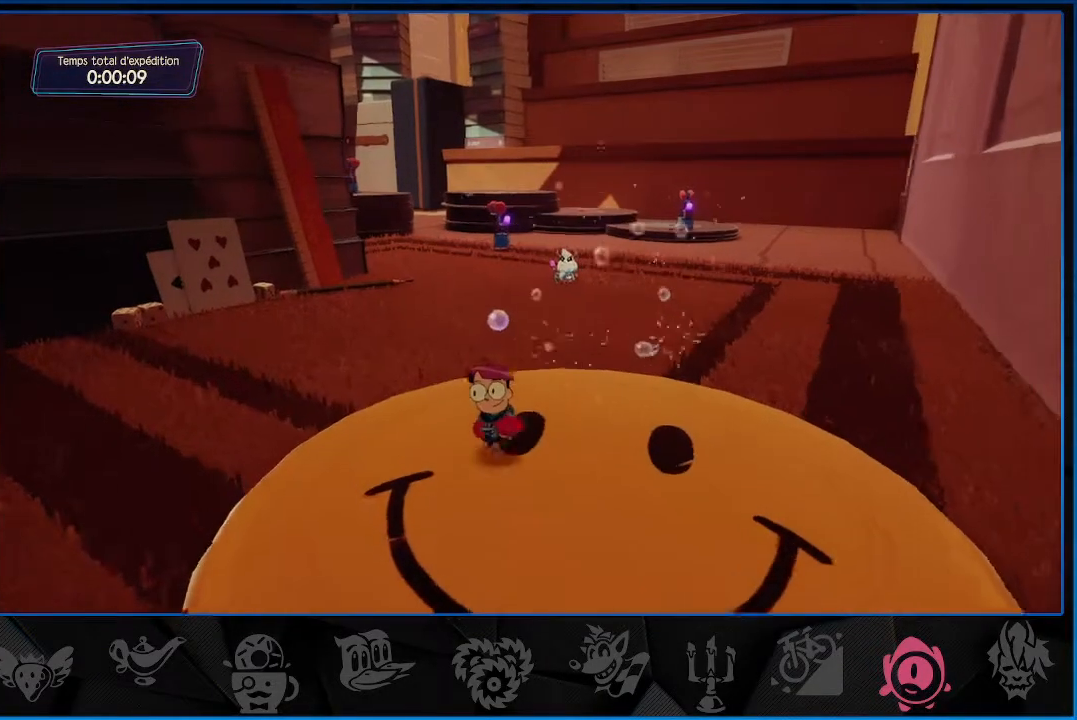
{"buttons": [], "left_stick": "up", "right_stick": "center", "events": [[267, "left_stick", "up"]]}
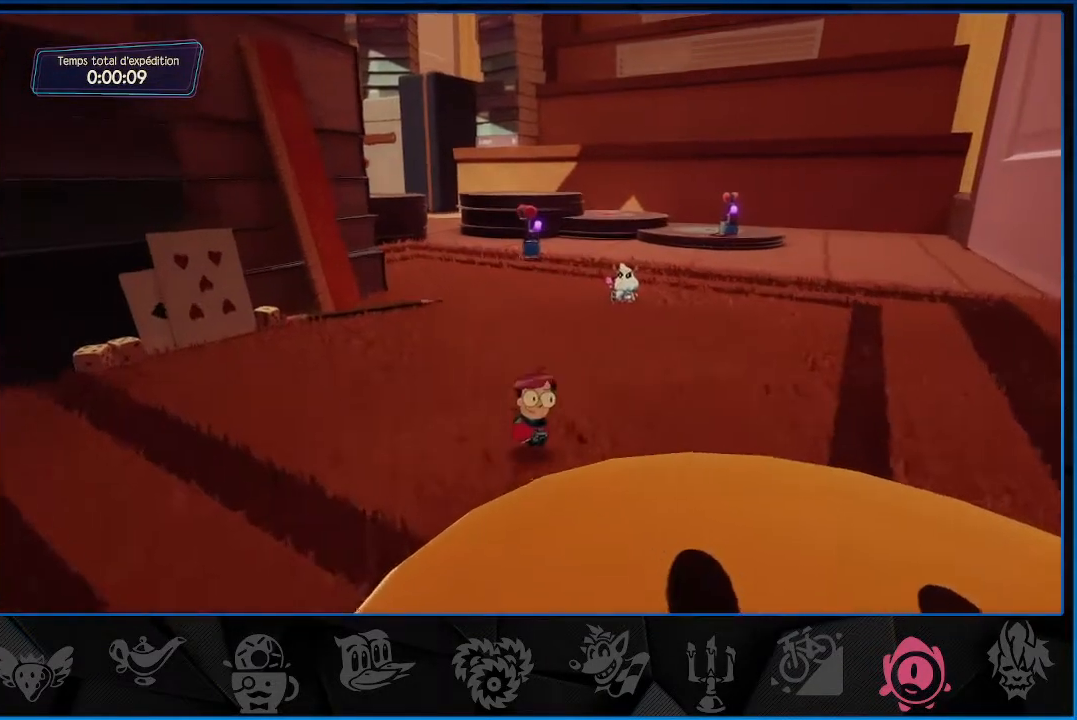
{"buttons": [], "left_stick": "up", "right_stick": "left", "events": [[433, "right_stick", "left"]]}
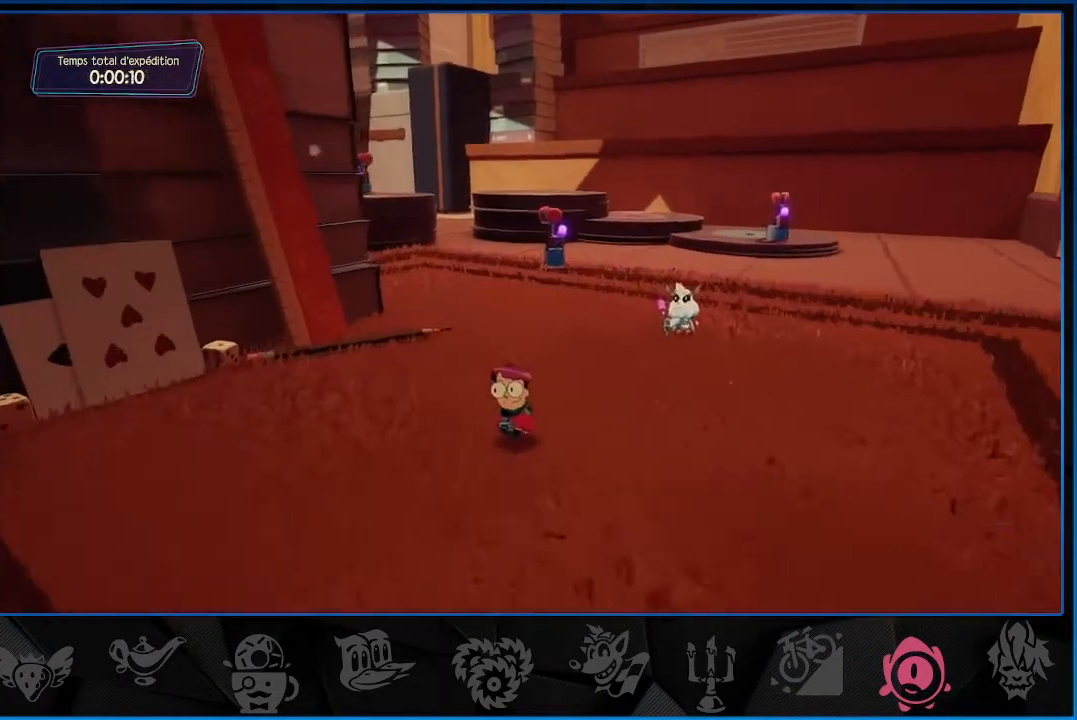
{"buttons": [], "left_stick": "up", "right_stick": "center", "events": [[167, "right_stick", "center"]]}
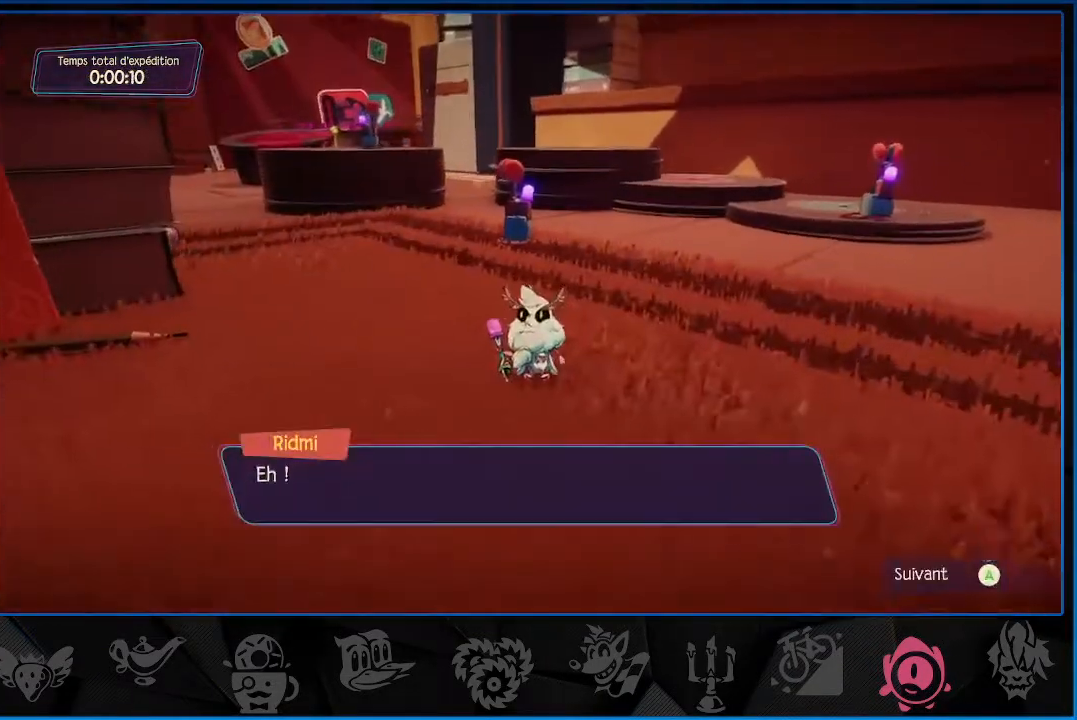
{"buttons": [], "left_stick": "up", "right_stick": "center", "events": [[250, "CROSS", "down"], [367, "CROSS", "up"], [467, "CROSS", "down"], [500, "CROSS", "up"]]}
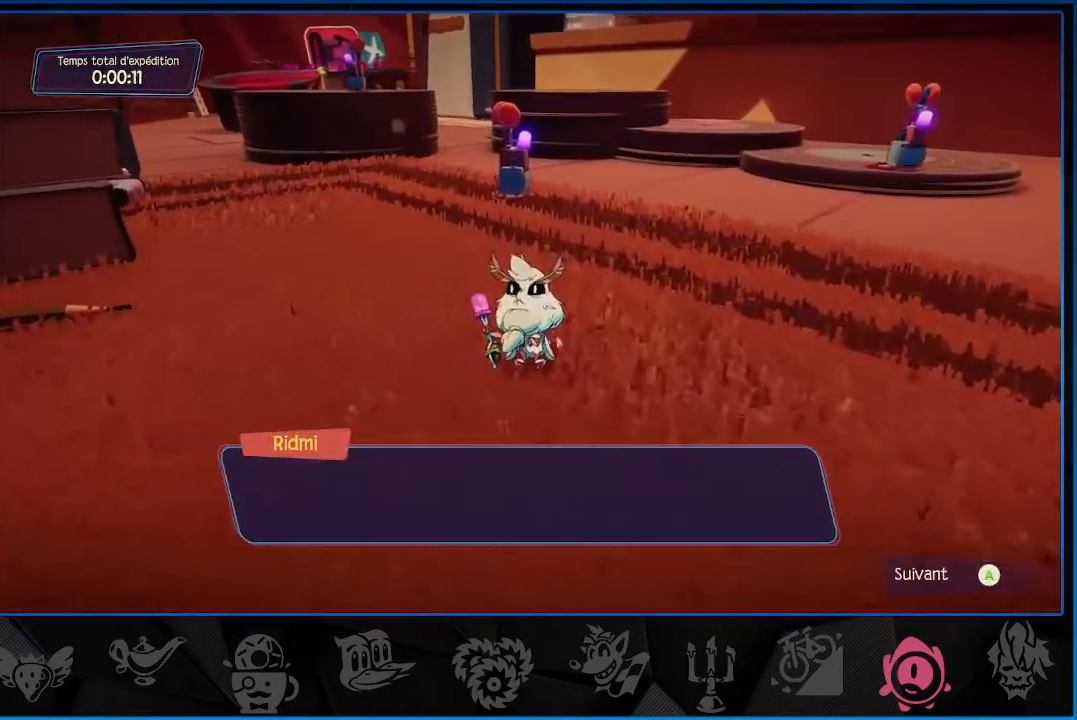
{"buttons": ["CROSS"], "left_stick": "up", "right_stick": "center", "events": [[100, "CROSS", "down"], [167, "CROSS", "up"], [350, "CROSS", "down"], [433, "CROSS", "up"], [500, "CROSS", "down"]]}
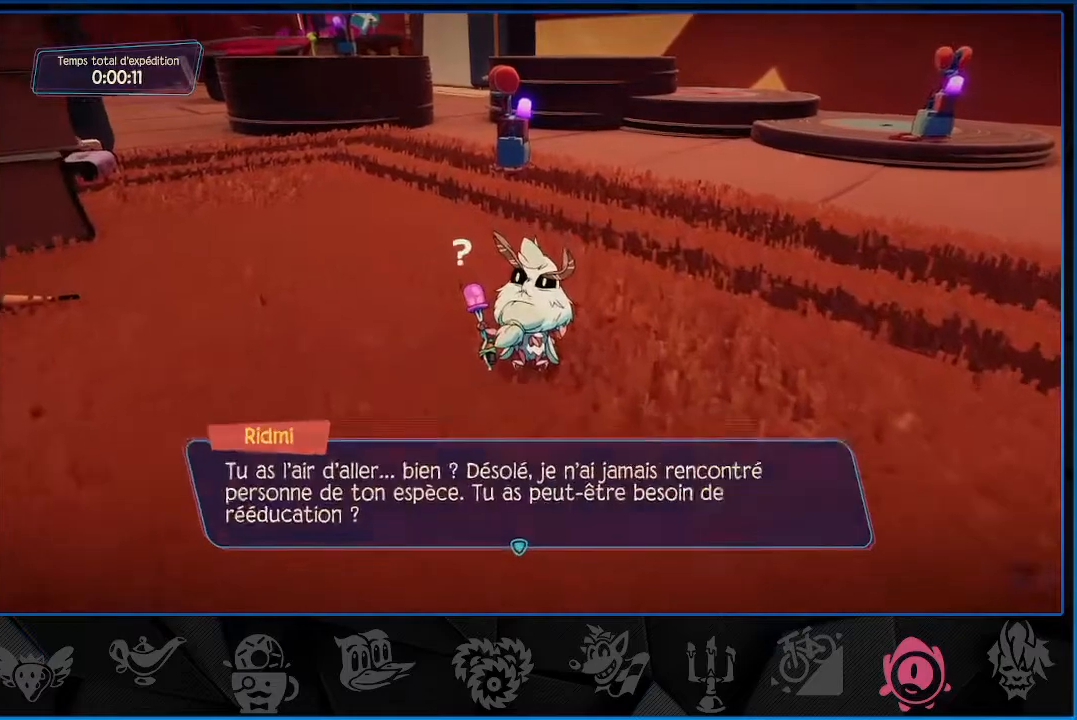
{"buttons": ["CROSS"], "left_stick": "up", "right_stick": "center", "events": [[17, "CROSS", "up"], [117, "CROSS", "down"], [150, "CROSS", "up"], [500, "CROSS", "down"]]}
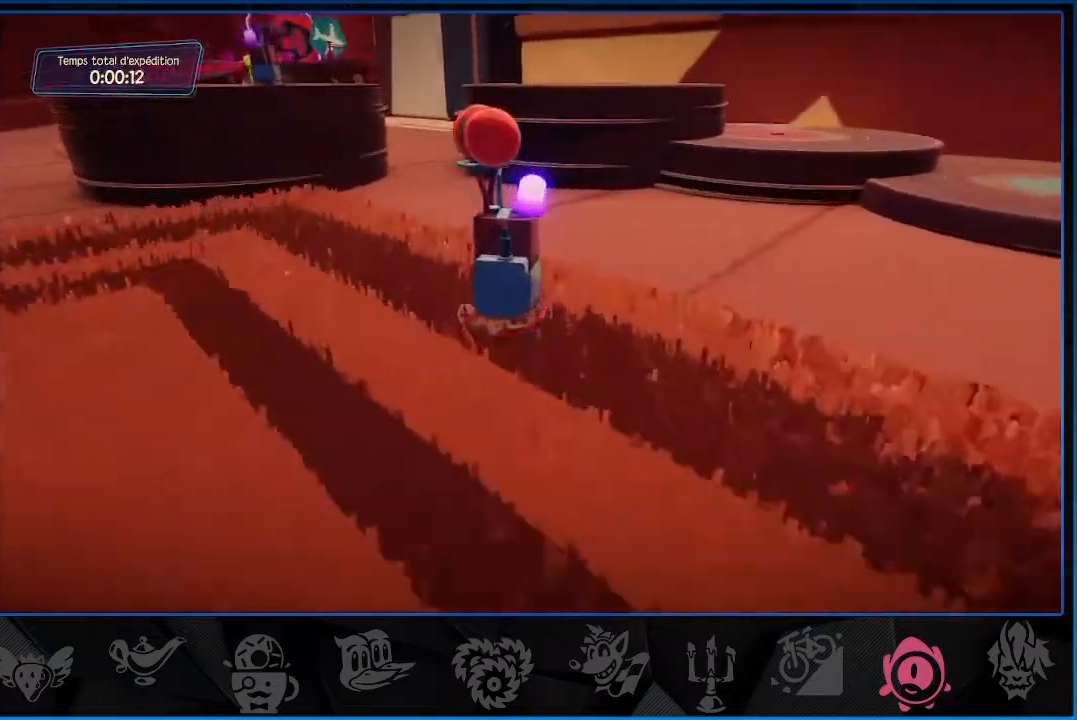
{"buttons": [], "left_stick": "up", "right_stick": "center", "events": [[67, "CROSS", "up"], [233, "CROSS", "down"], [283, "CROSS", "up"]]}
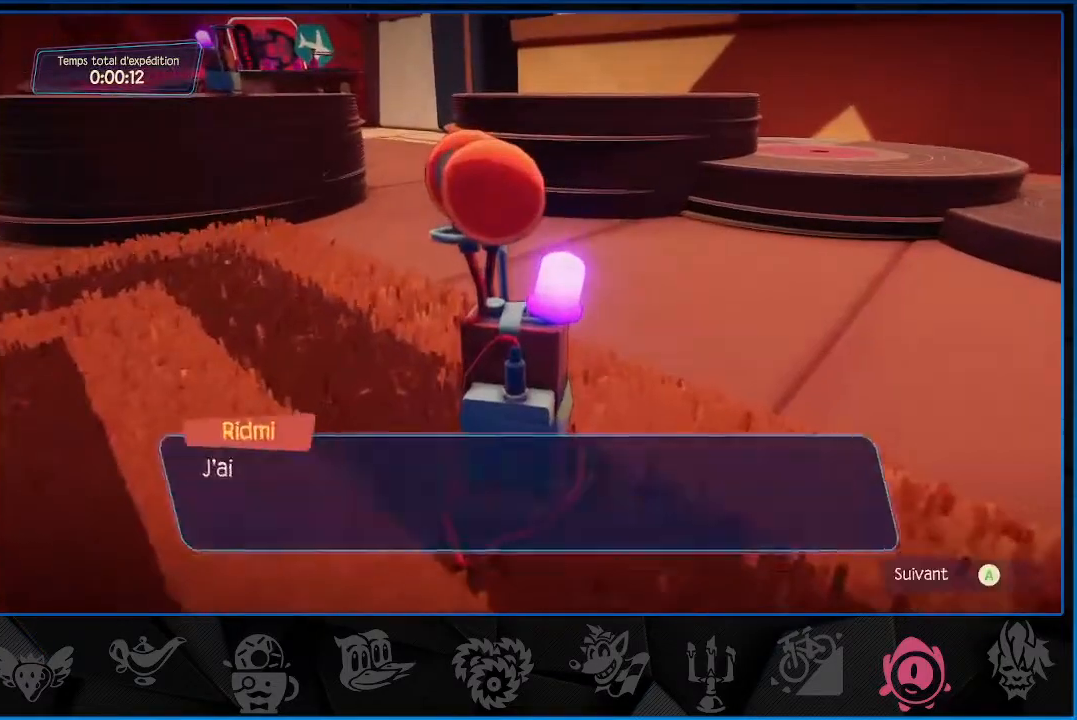
{"buttons": [], "left_stick": "up", "right_stick": "center", "events": [[133, "CROSS", "down"], [183, "CROSS", "up"], [283, "CROSS", "down"], [417, "CROSS", "up"]]}
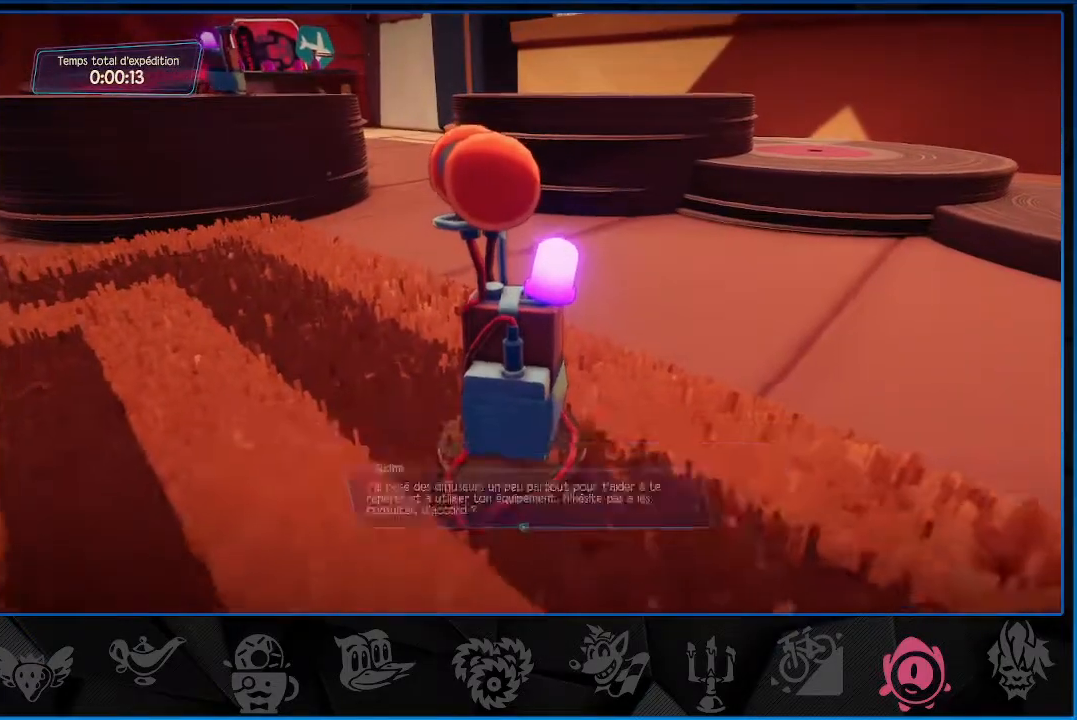
{"buttons": [], "left_stick": "up", "right_stick": "center", "events": [[17, "CROSS", "down"], [50, "CROSS", "up"], [267, "CROSS", "down"], [300, "CROSS", "up"], [400, "CROSS", "down"], [433, "CROSS", "up"]]}
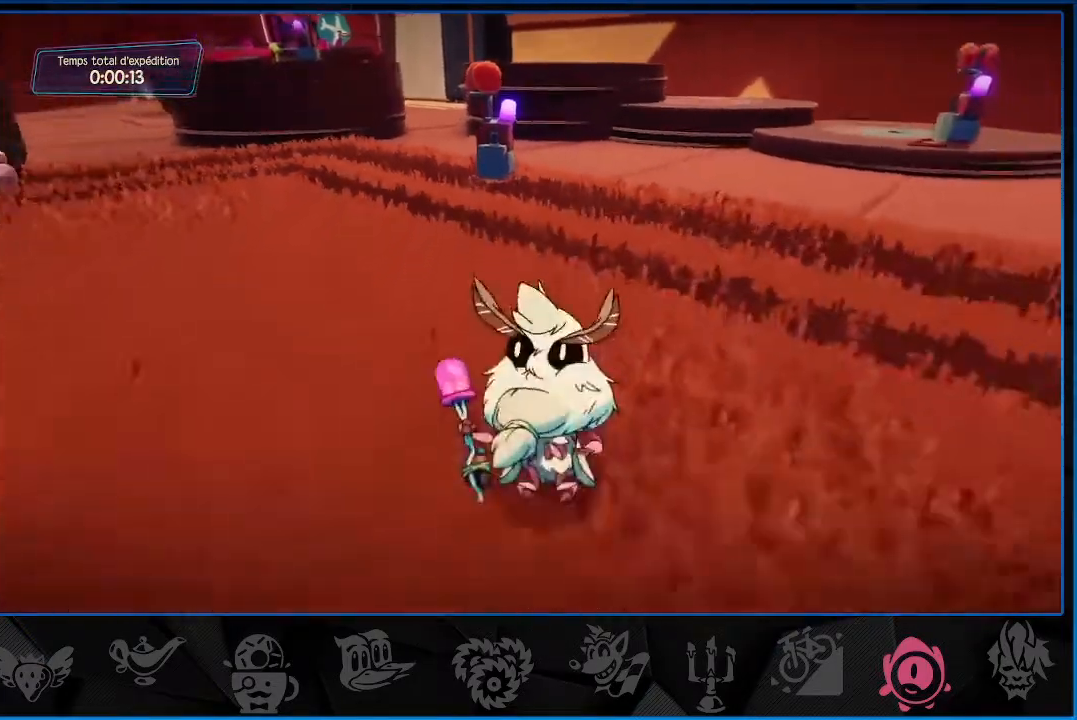
{"buttons": [], "left_stick": "up", "right_stick": "center", "events": [[150, "CROSS", "down"], [217, "CROSS", "up"], [250, "CROSS", "down"], [333, "CROSS", "up"], [417, "CROSS", "down"], [467, "CROSS", "up"]]}
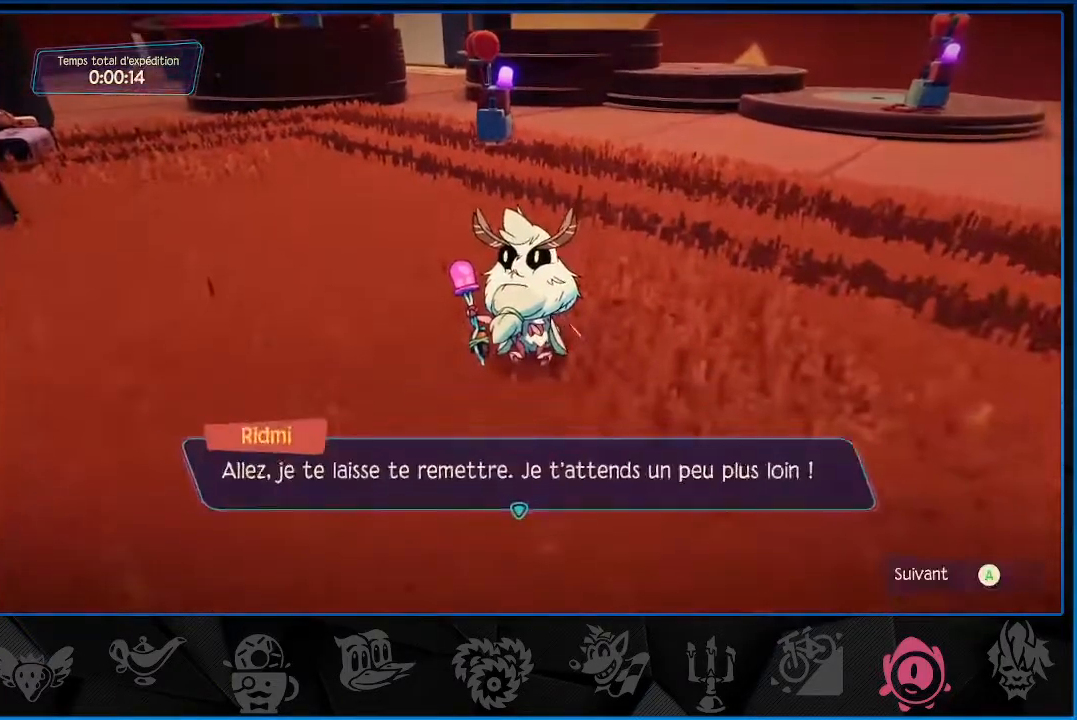
{"buttons": [], "left_stick": "up", "right_stick": "center", "events": [[33, "CROSS", "down"], [83, "CROSS", "up"], [167, "CROSS", "down"], [217, "CROSS", "up"], [400, "CROSS", "down"], [467, "CROSS", "up"]]}
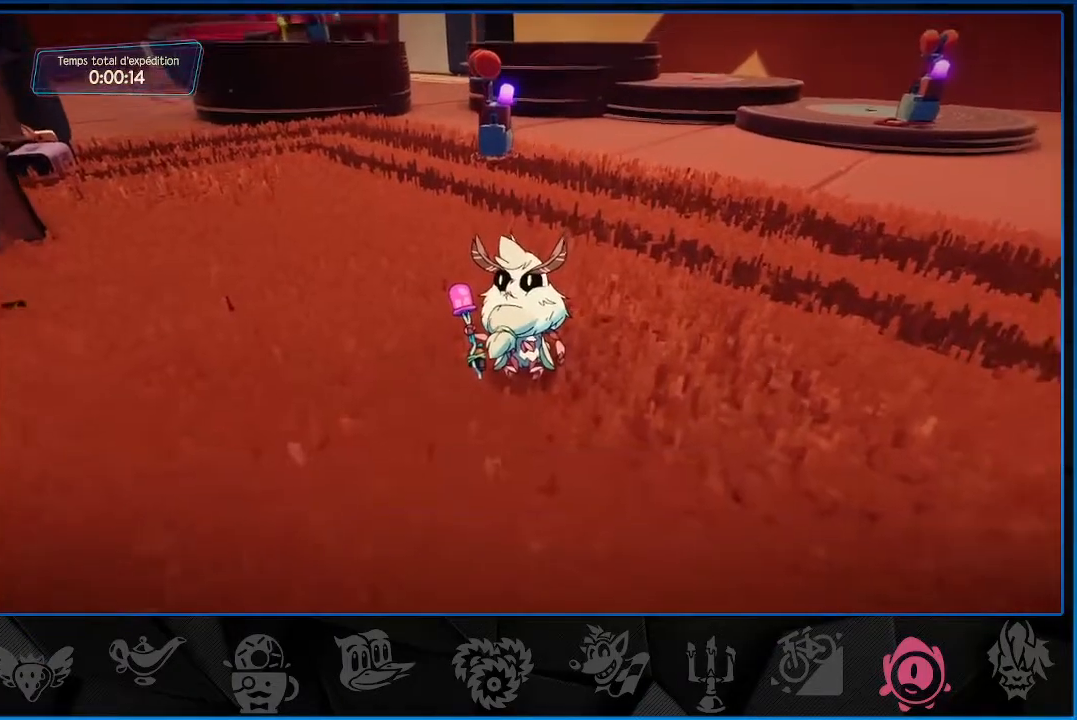
{"buttons": [], "left_stick": "up", "right_stick": "center", "events": [[167, "CROSS", "down"], [233, "CROSS", "up"], [300, "CROSS", "down"], [367, "CROSS", "up"], [433, "CROSS", "down"], [467, "CROSS", "up"]]}
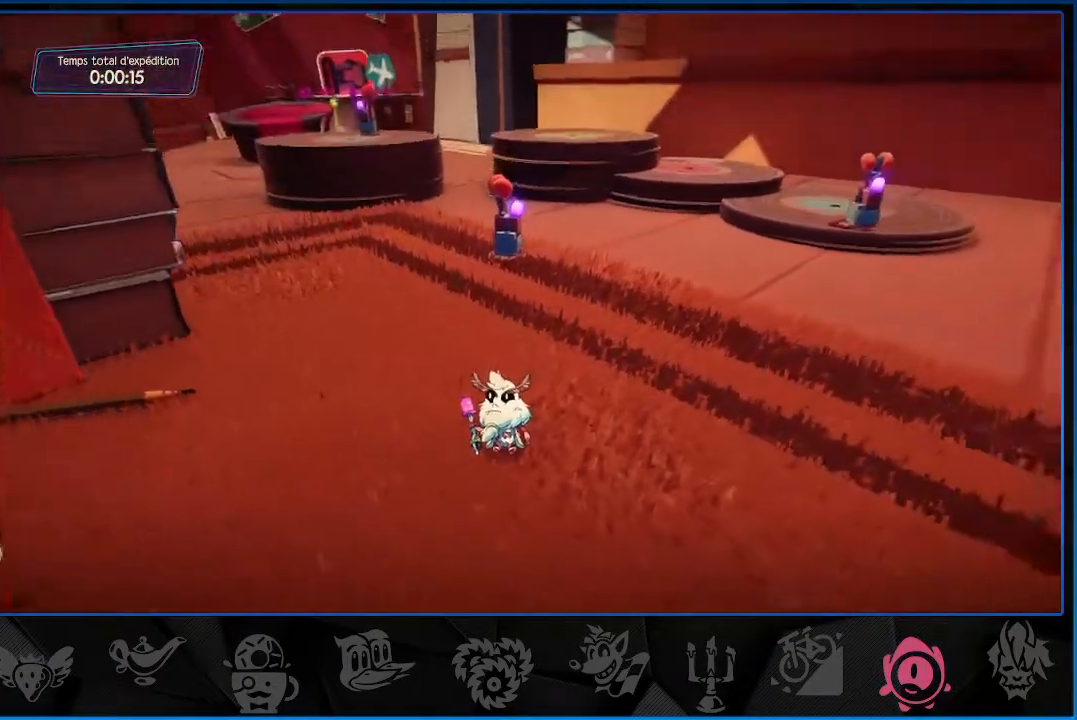
{"buttons": [], "left_stick": "up", "right_stick": "center", "events": [[50, "CROSS", "down"], [100, "CROSS", "up"], [183, "CROSS", "down"], [250, "CROSS", "up"], [317, "CROSS", "down"], [383, "CROSS", "up"], [450, "CROSS", "down"], [500, "CROSS", "up"]]}
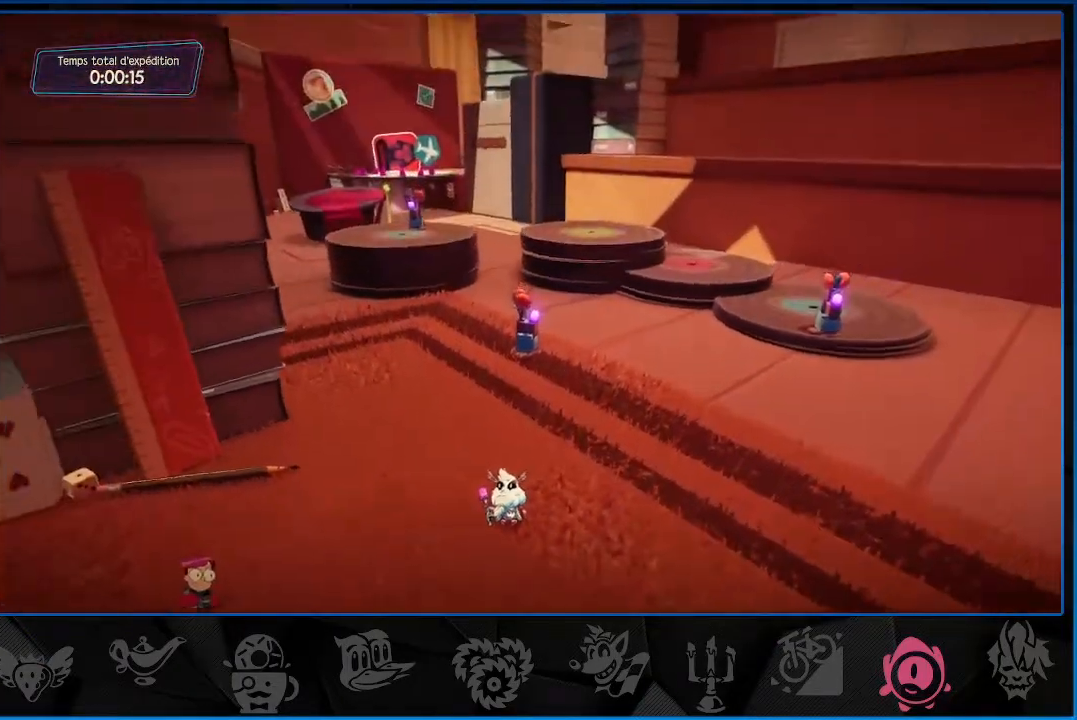
{"buttons": [], "left_stick": "up", "right_stick": "center", "events": [[200, "CROSS", "down"], [250, "CROSS", "up"], [333, "CROSS", "down"], [383, "CROSS", "up"], [483, "CROSS", "down"], [500, "CROSS", "up"]]}
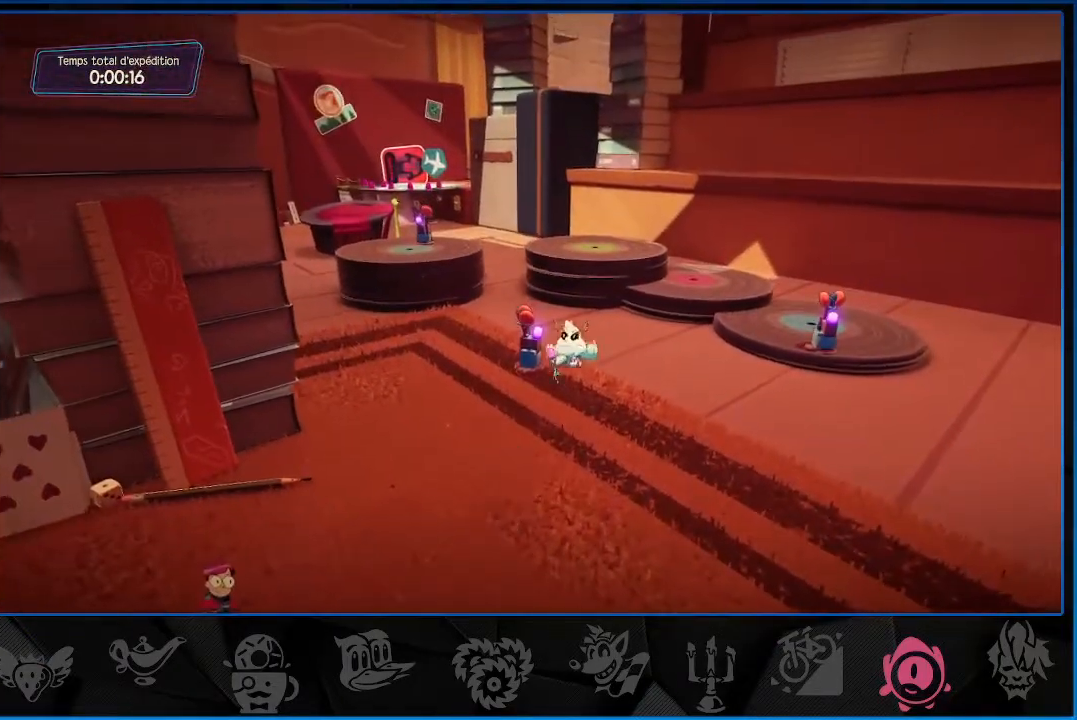
{"buttons": ["CROSS"], "left_stick": "up", "right_stick": "center", "events": [[100, "CROSS", "down"], [133, "CROSS", "up"], [217, "CROSS", "down"], [267, "CROSS", "up"], [350, "CROSS", "down"], [383, "CROSS", "up"], [467, "CROSS", "down"]]}
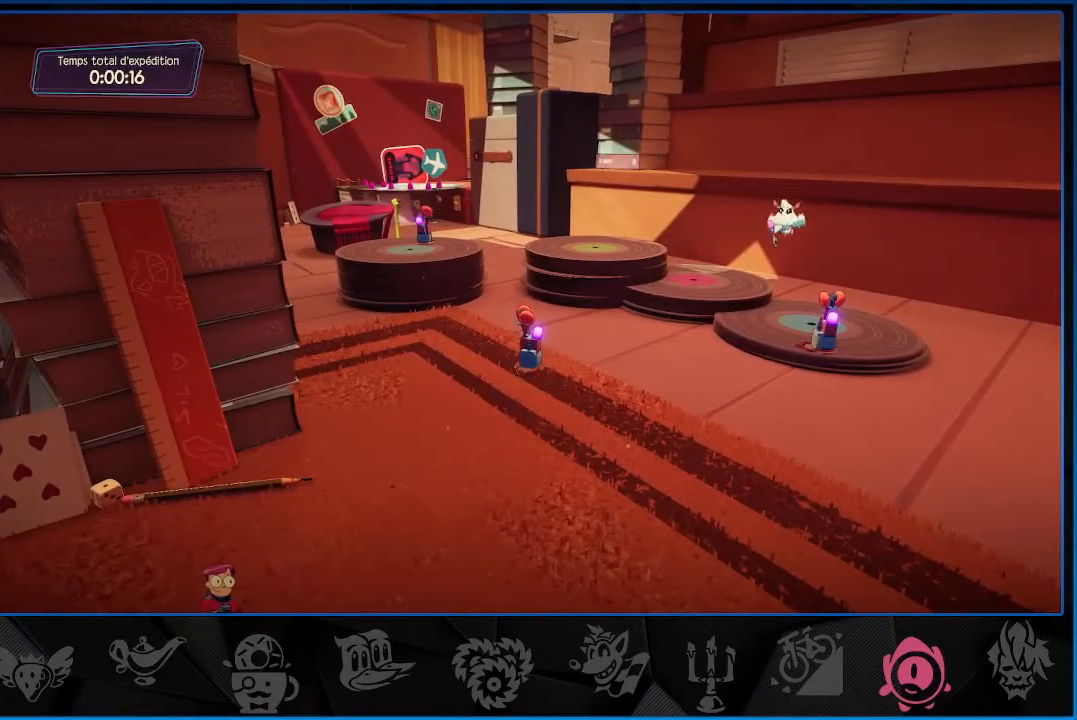
{"buttons": ["CROSS"], "left_stick": "up", "right_stick": "center", "events": [[50, "CROSS", "up"], [233, "CROSS", "down"], [267, "CROSS", "up"], [367, "CROSS", "down"], [400, "CROSS", "up"], [483, "CROSS", "down"]]}
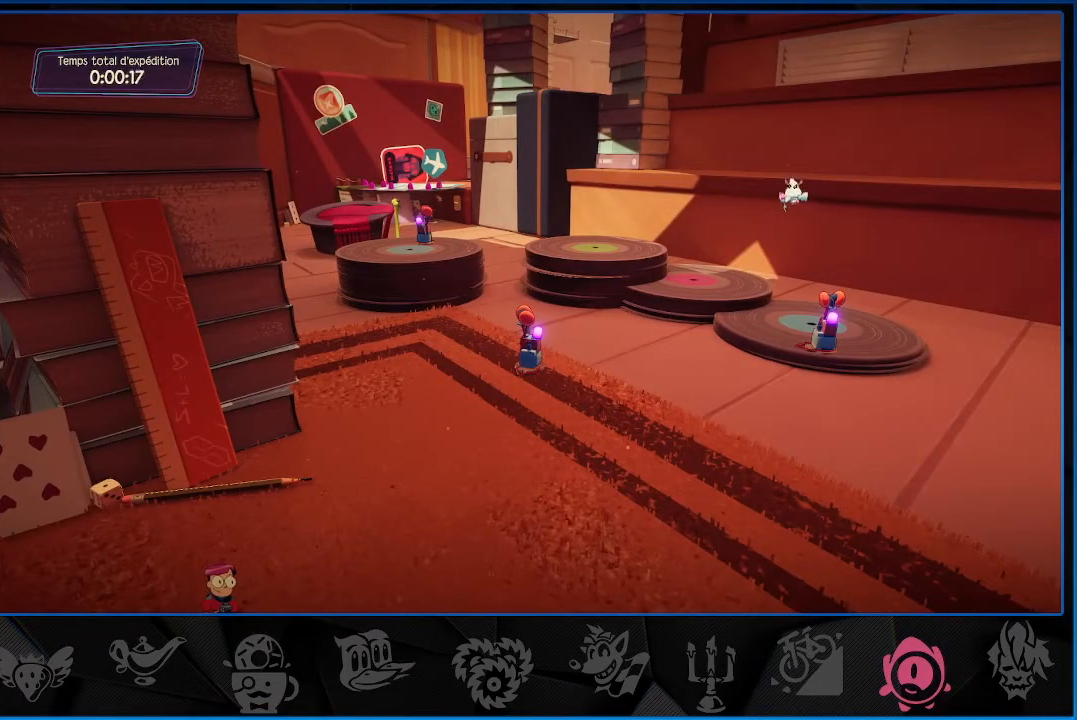
{"buttons": ["CROSS"], "left_stick": "up", "right_stick": "center", "events": [[50, "CROSS", "up"], [133, "CROSS", "down"], [183, "CROSS", "up"], [367, "CROSS", "down"], [383, "CROSS", "up"], [483, "CROSS", "down"]]}
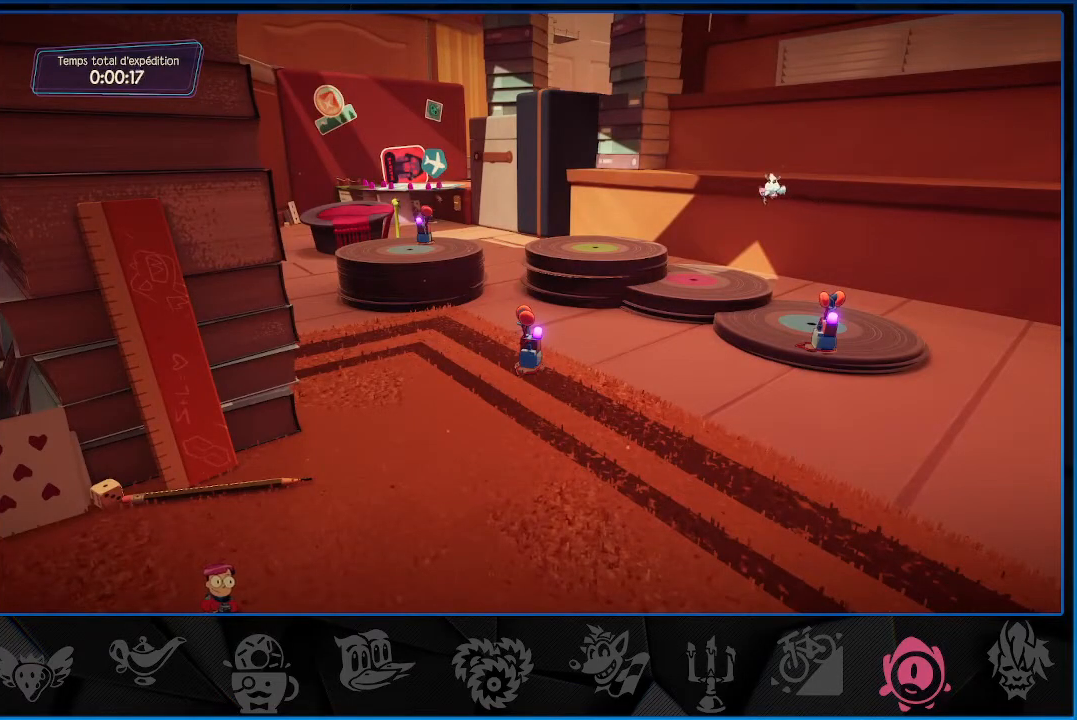
{"buttons": [], "left_stick": "up", "right_stick": "center", "events": [[17, "CROSS", "up"], [83, "CROSS", "down"], [200, "CROSS", "up"], [250, "CROSS", "down"], [267, "CROSS", "up"], [367, "CROSS", "down"], [433, "CROSS", "up"]]}
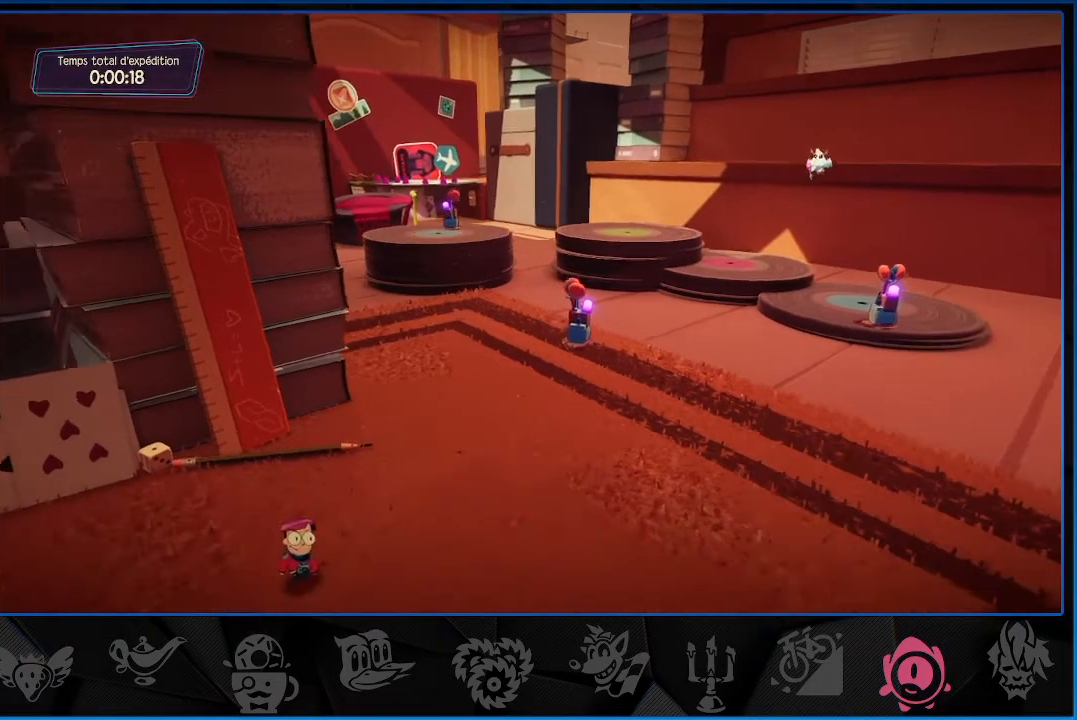
{"buttons": [], "left_stick": "up", "right_stick": "center", "events": [[17, "CROSS", "down"], [50, "CROSS", "up"], [250, "CROSS", "down"], [300, "CROSS", "up"], [400, "CROSS", "down"], [450, "CROSS", "up"]]}
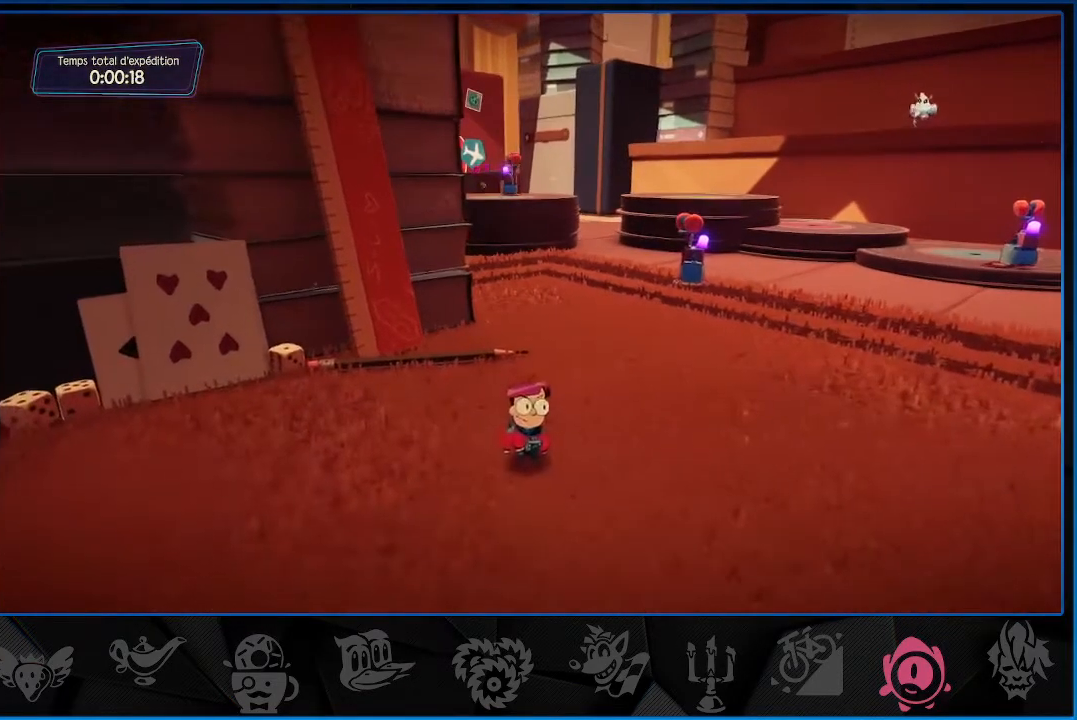
{"buttons": [], "left_stick": "up", "right_stick": "center", "events": [[150, "CROSS", "down"], [200, "CROSS", "up"], [300, "CROSS", "down"], [317, "CROSS", "up"]]}
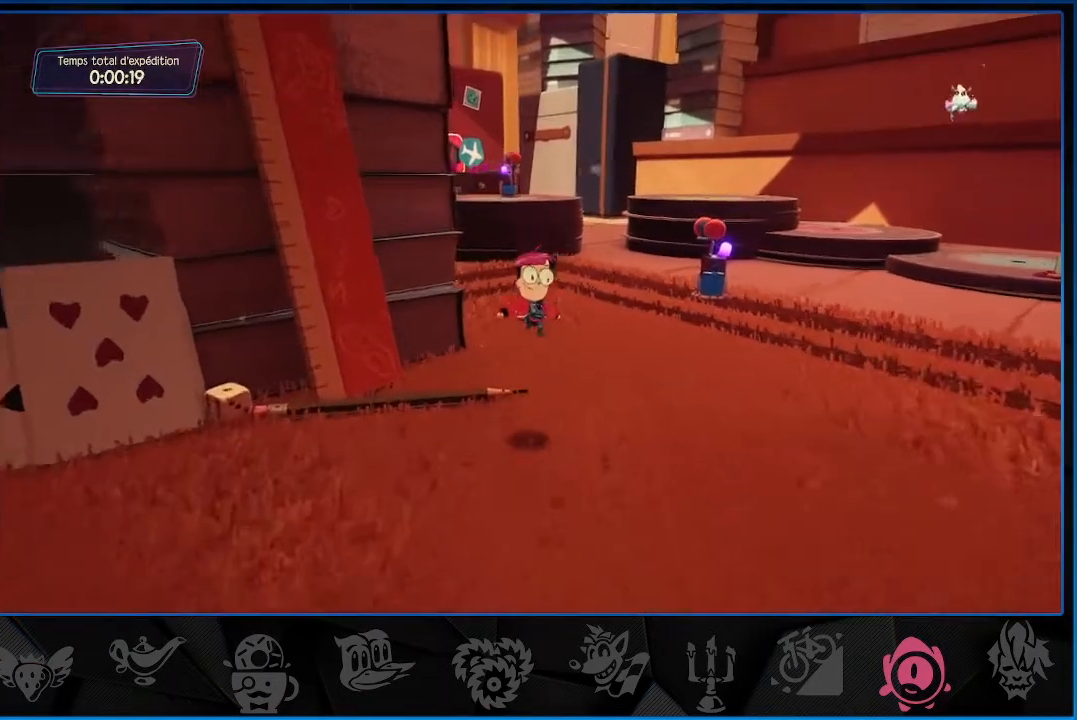
{"buttons": [], "left_stick": "up", "right_stick": "center", "events": [[267, "CROSS", "down"], [350, "CROSS", "up"]]}
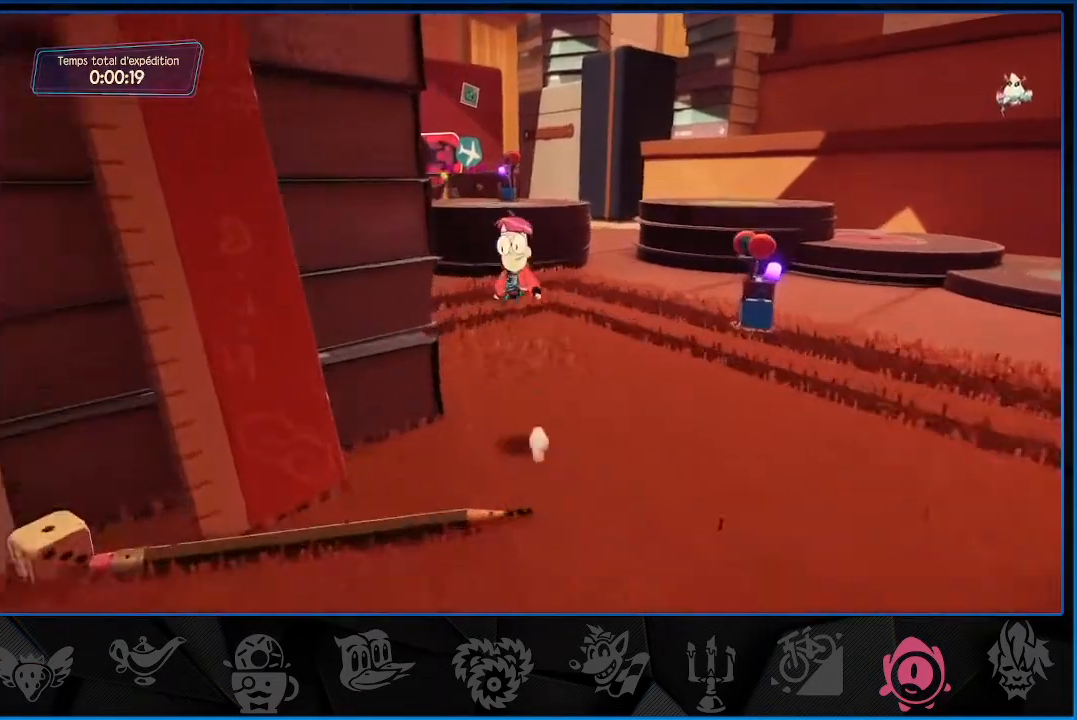
{"buttons": [], "left_stick": "up", "right_stick": "center", "events": [[183, "CROSS", "down"], [283, "CROSS", "up"]]}
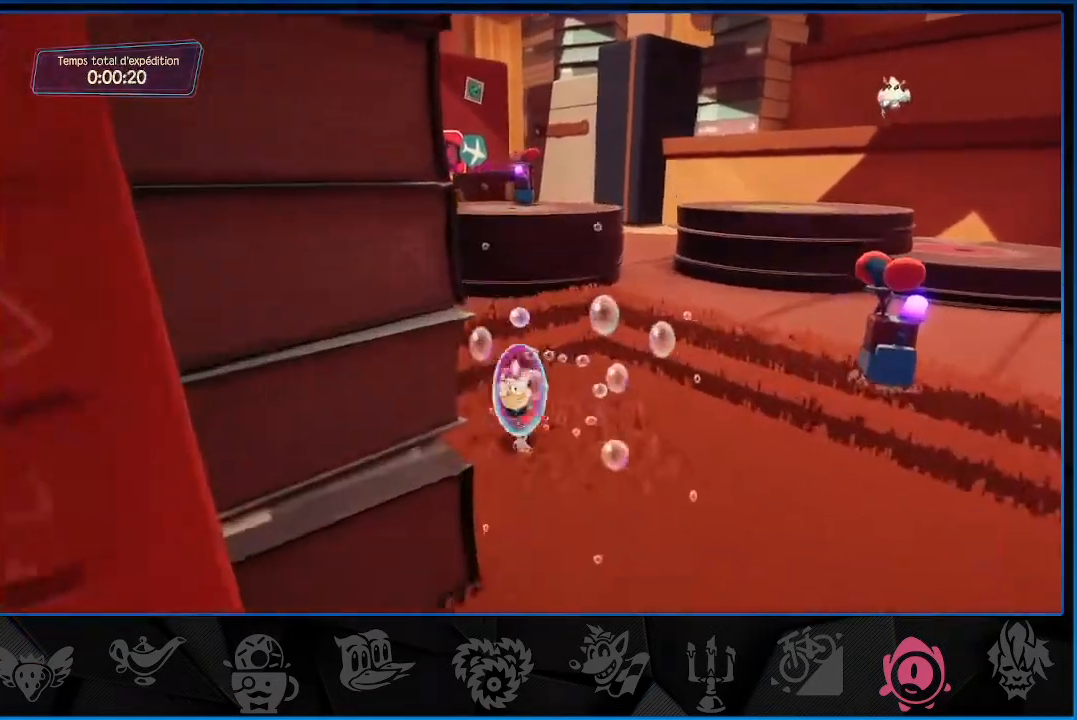
{"buttons": [], "left_stick": "up", "right_stick": "center", "events": [[133, "CROSS", "down"], [217, "CROSS", "up"]]}
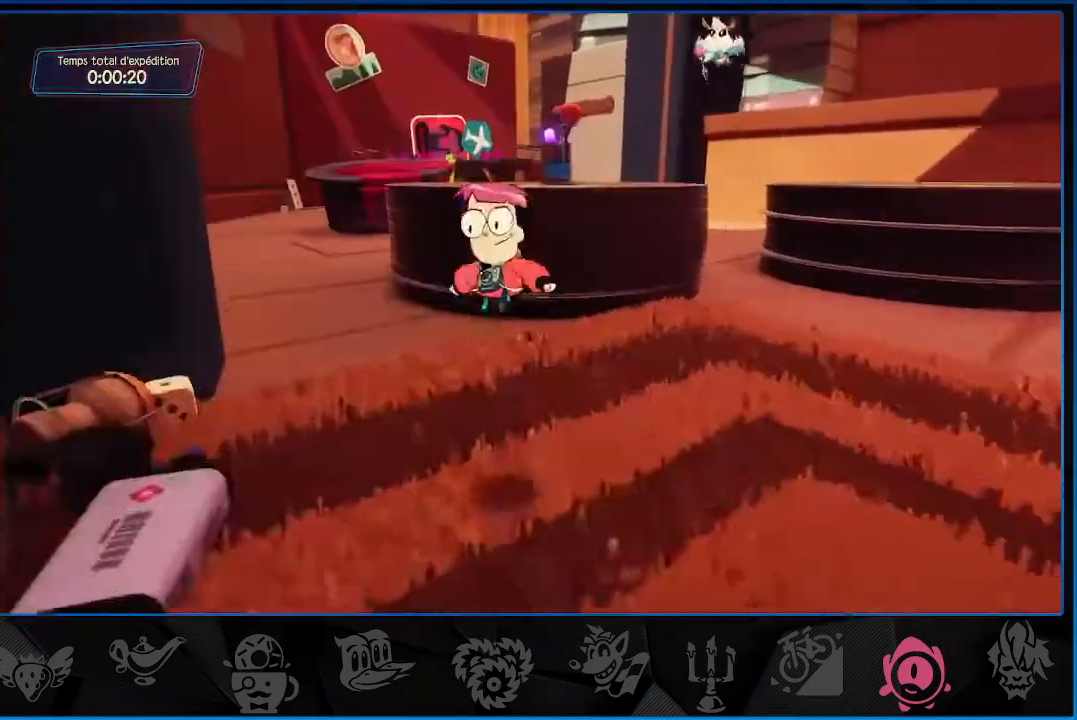
{"buttons": [], "left_stick": "up", "right_stick": "center", "events": [[350, "CROSS", "down"], [450, "CROSS", "up"]]}
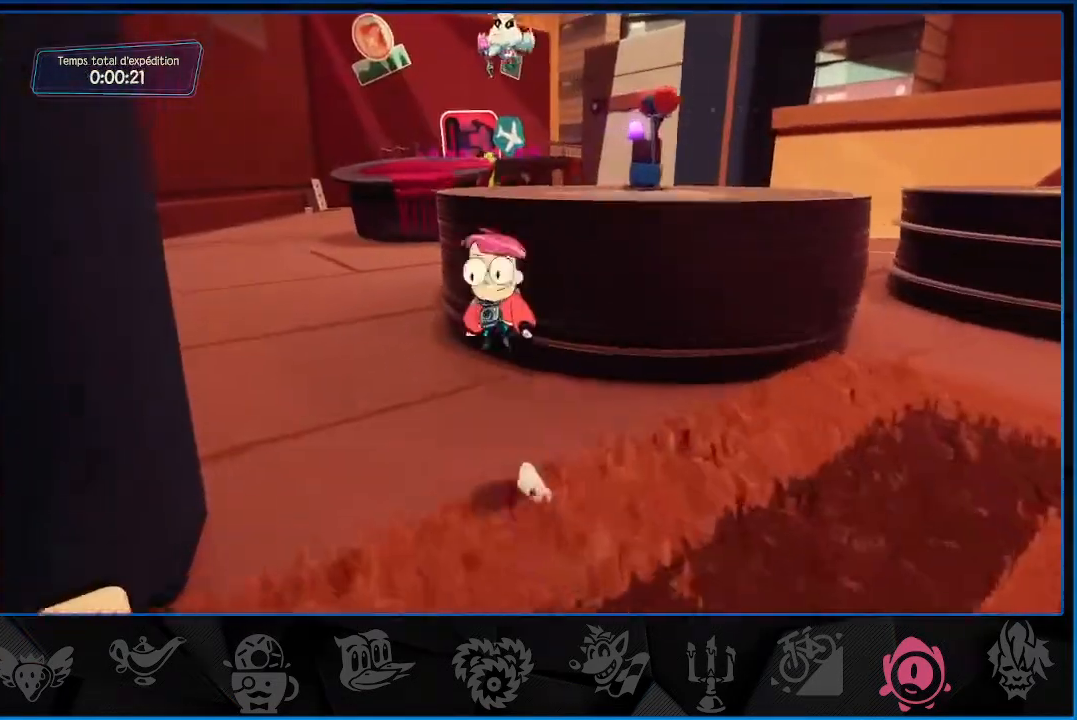
{"buttons": [], "left_stick": "up", "right_stick": "center", "events": [[433, "CROSS", "down"], [500, "CROSS", "up"]]}